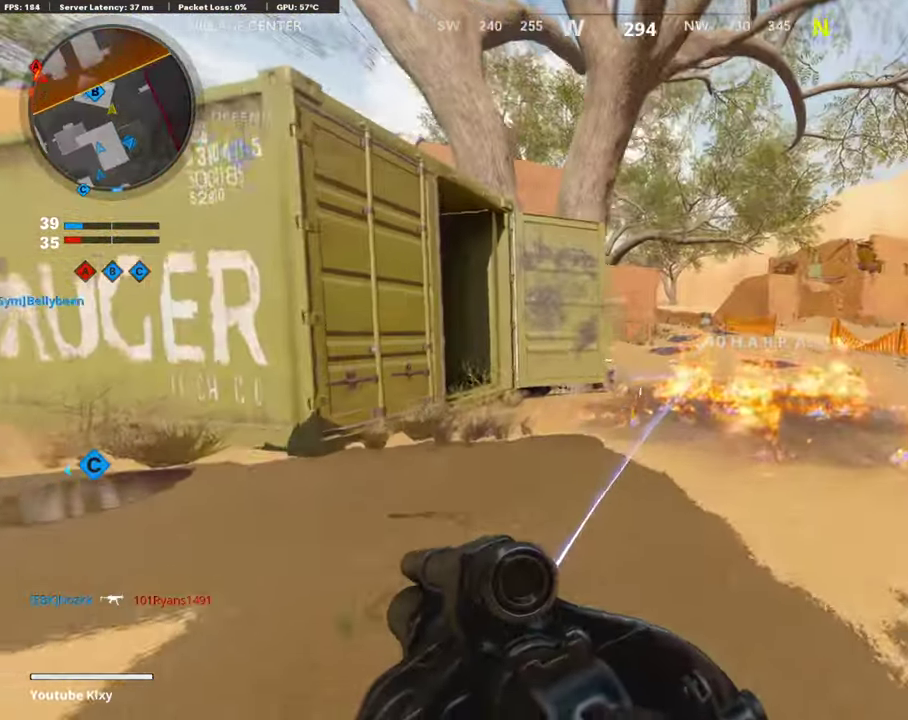
Gameplay with a controller (PlayStation layout); each line is a JSON object with the inputs held at the frame after it (dt_ms = milliseconds from this image to that frame). "events" lists button and stick changes between this image and that frame as [ms after this image, input, new state], when the widget could be followed in between.
{"dt_ms": 403, "buttons": [], "left_stick": "up-right", "right_stick": "center", "events": [[34, "right_stick", "left"], [151, "right_stick", "center"]]}
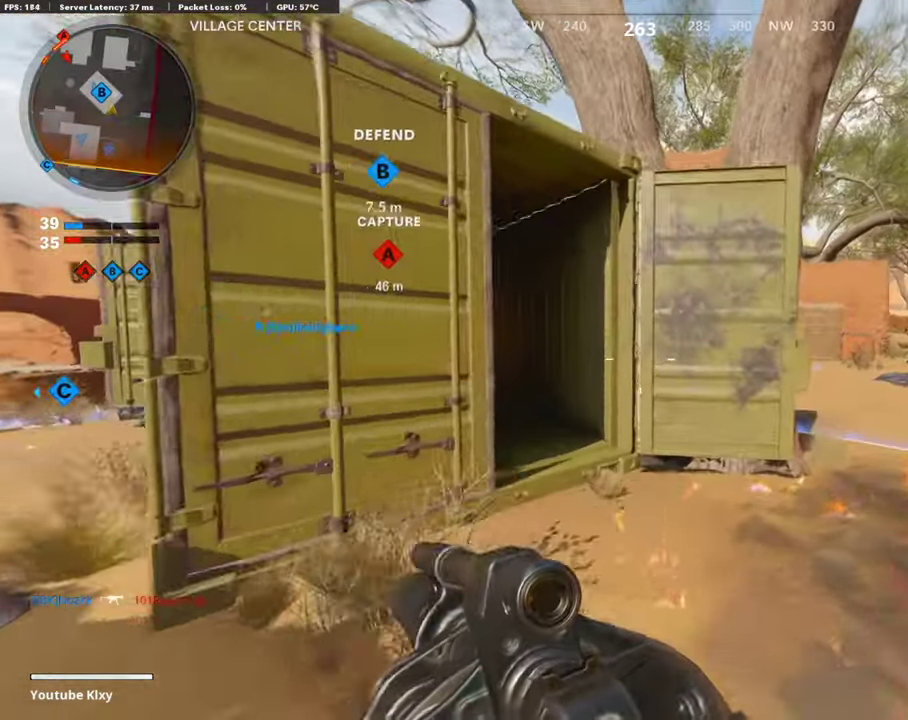
{"dt_ms": 504, "buttons": [], "left_stick": "down-right", "right_stick": "center", "events": [[151, "right_stick", "left"], [202, "L2", "down"], [269, "left_stick", "up"], [319, "right_stick", "center"], [353, "L2", "up"], [387, "left_stick", "down-right"]]}
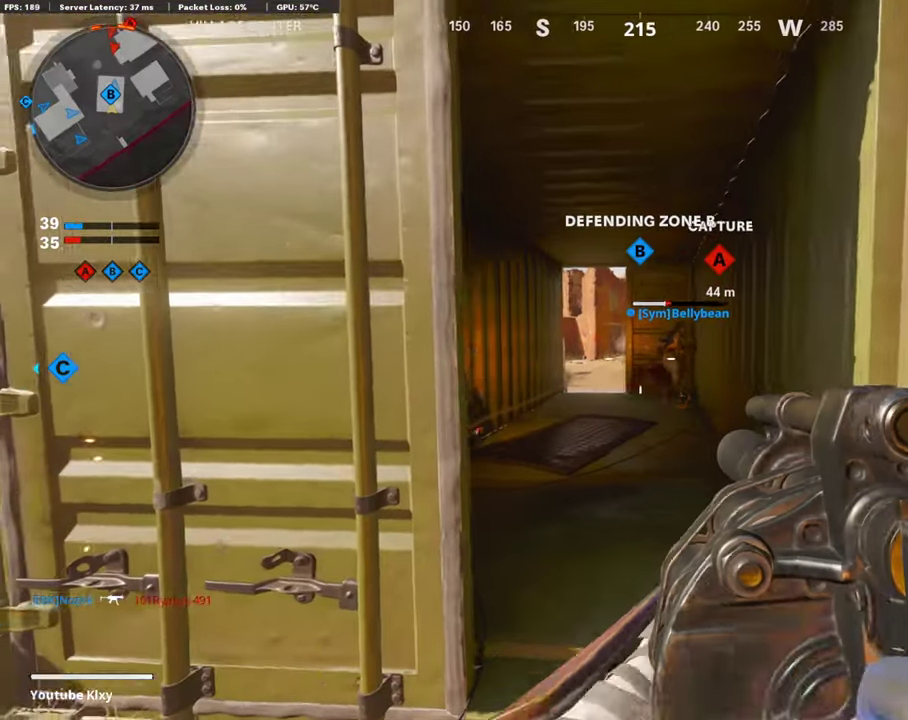
{"dt_ms": 504, "buttons": [], "left_stick": "right", "right_stick": "right", "events": [[101, "left_stick", "down"], [151, "left_stick", "down-left"], [286, "R1", "down"], [319, "left_stick", "right"], [437, "R1", "up"], [504, "right_stick", "right"]]}
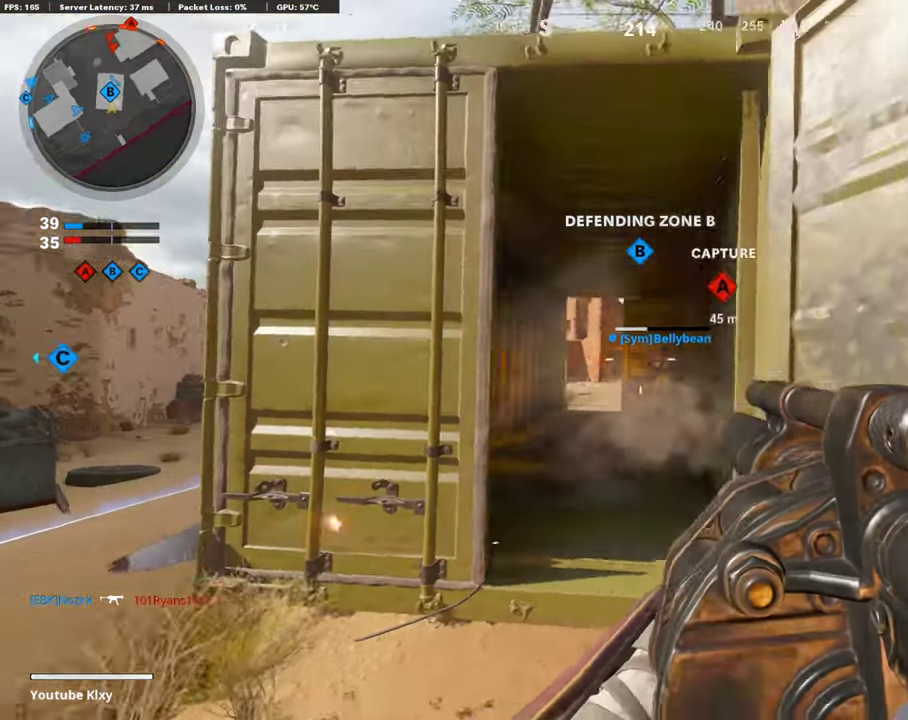
{"dt_ms": 387, "buttons": [], "left_stick": "up-right", "right_stick": "left"}
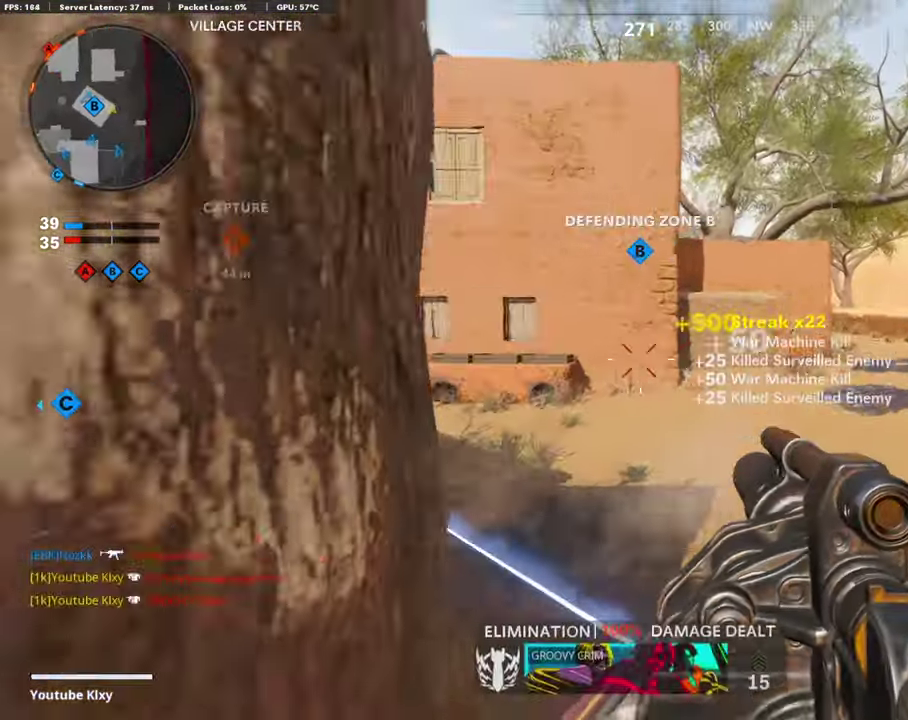
{"dt_ms": 604, "buttons": [], "left_stick": "right", "right_stick": "right", "events": [[184, "right_stick", "center"], [453, "left_stick", "right"], [470, "right_stick", "right"]]}
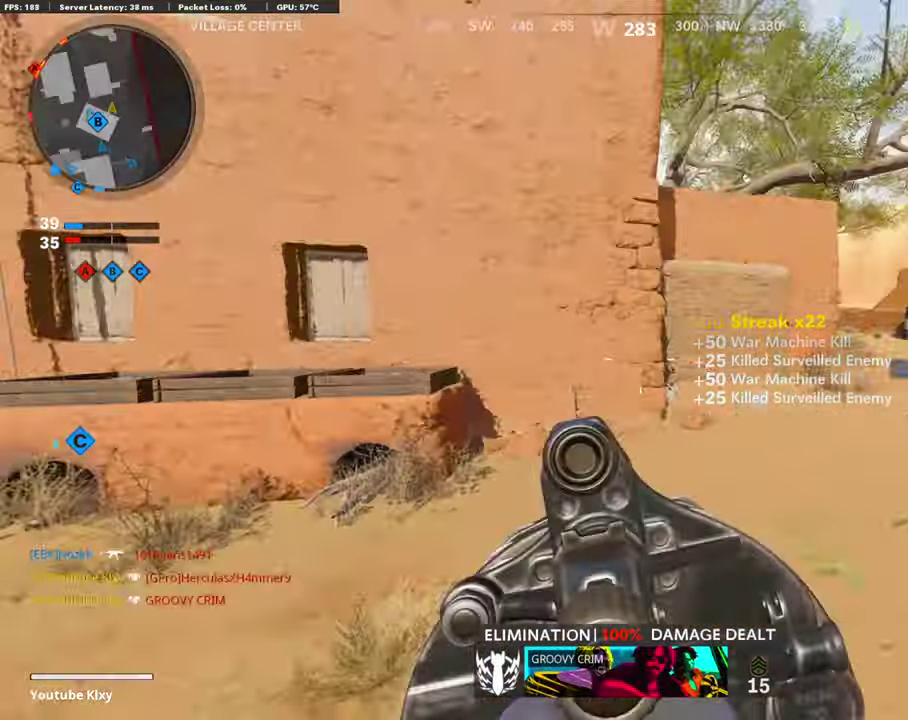
{"dt_ms": 303, "buttons": [], "left_stick": "up-right", "right_stick": "center"}
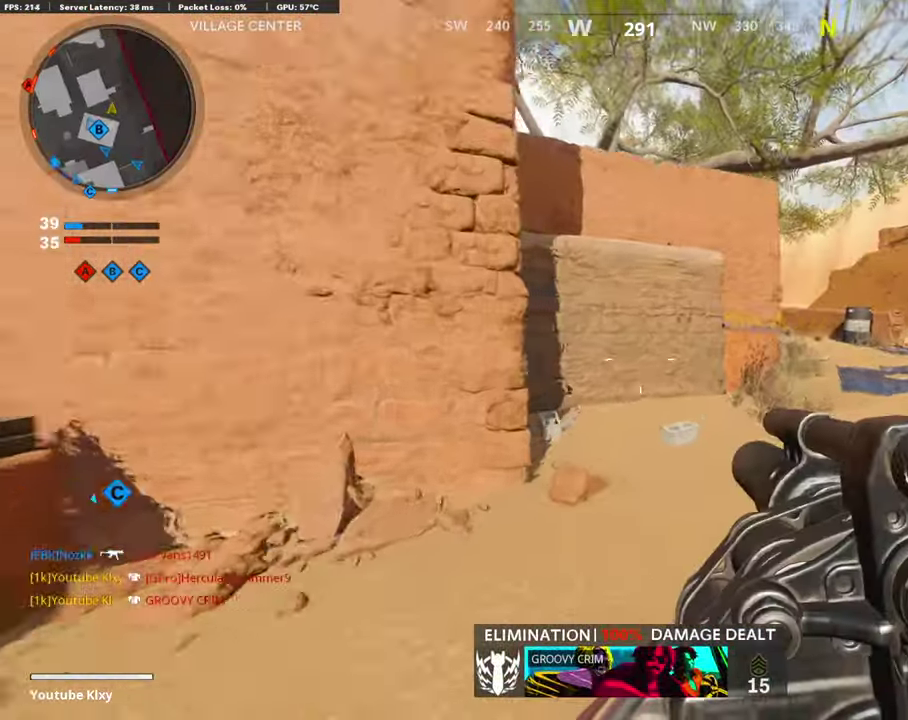
{"dt_ms": 907, "buttons": [], "left_stick": "right", "right_stick": "center", "events": [[101, "right_stick", "left"], [168, "right_stick", "center"], [235, "CROSS", "down"], [319, "CROSS", "up"], [319, "right_stick", "left"], [470, "CROSS", "down"], [470, "right_stick", "center"], [638, "CROSS", "up"], [688, "left_stick", "right"], [739, "CROSS", "down"], [873, "CROSS", "up"]]}
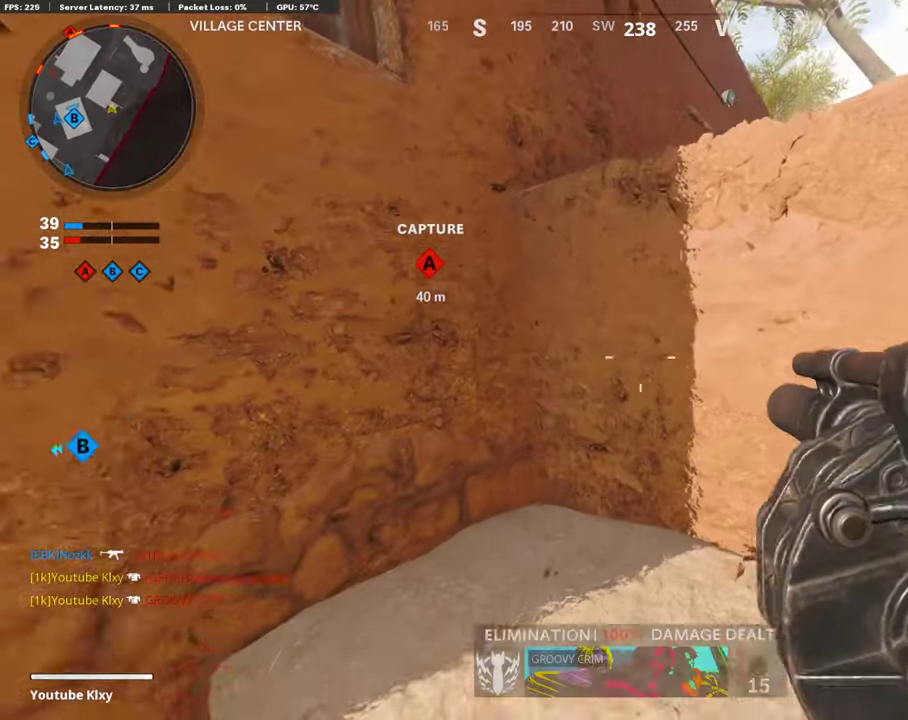
{"dt_ms": 302, "buttons": [], "left_stick": "right", "right_stick": "center", "events": []}
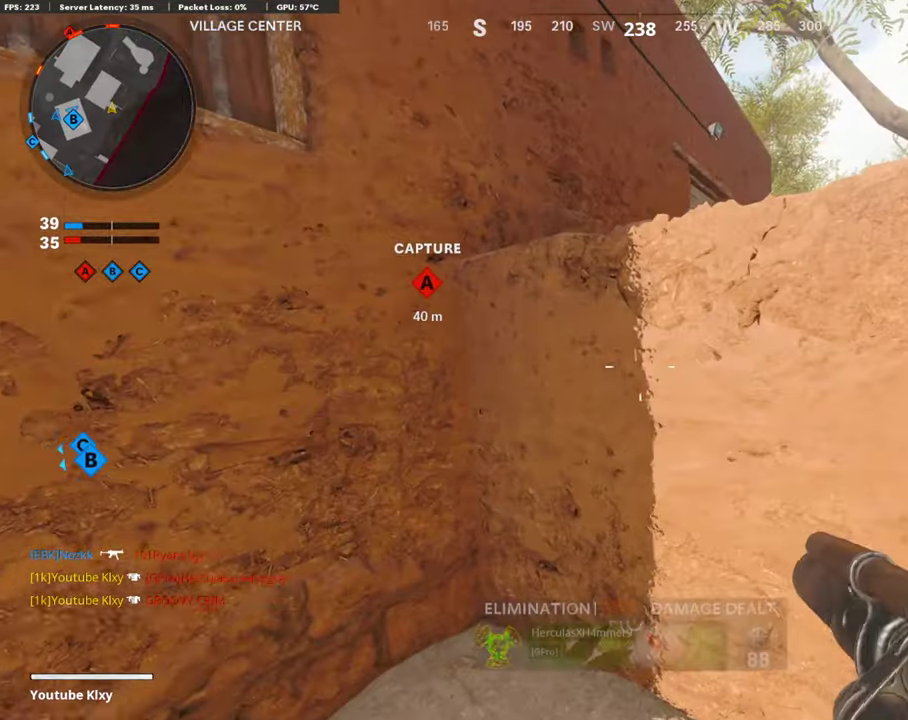
{"dt_ms": 588, "buttons": [], "left_stick": "center", "right_stick": "center", "events": [[202, "left_stick", "up-right"], [336, "left_stick", "down-left"], [353, "TRIANGLE", "down"], [454, "TRIANGLE", "up"], [454, "left_stick", "center"]]}
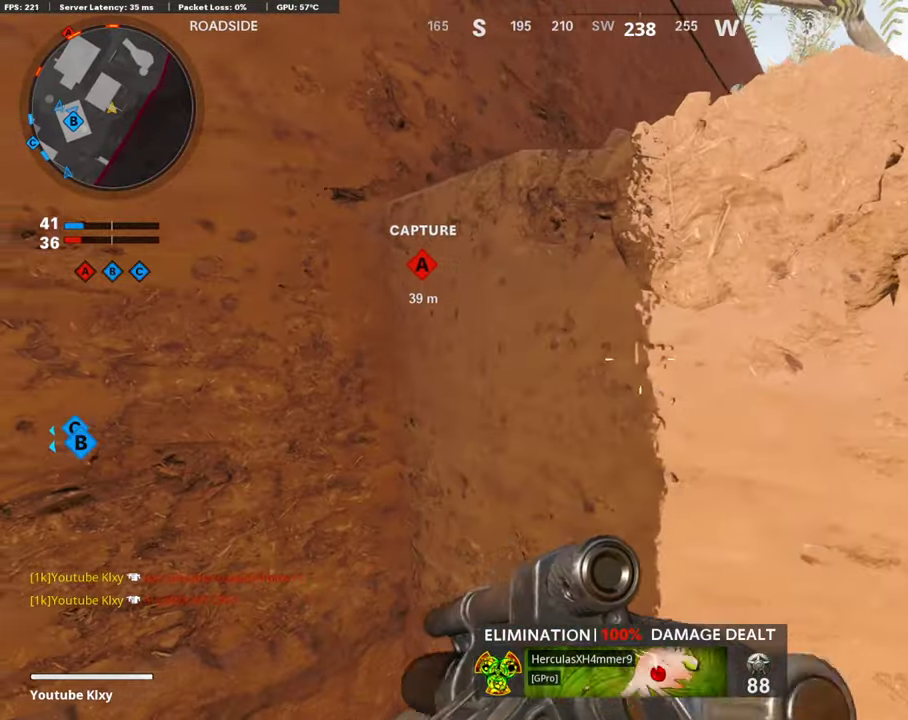
{"dt_ms": 403, "buttons": ["SQUARE"], "left_stick": "center", "right_stick": "center", "events": [[319, "SQUARE", "down"]]}
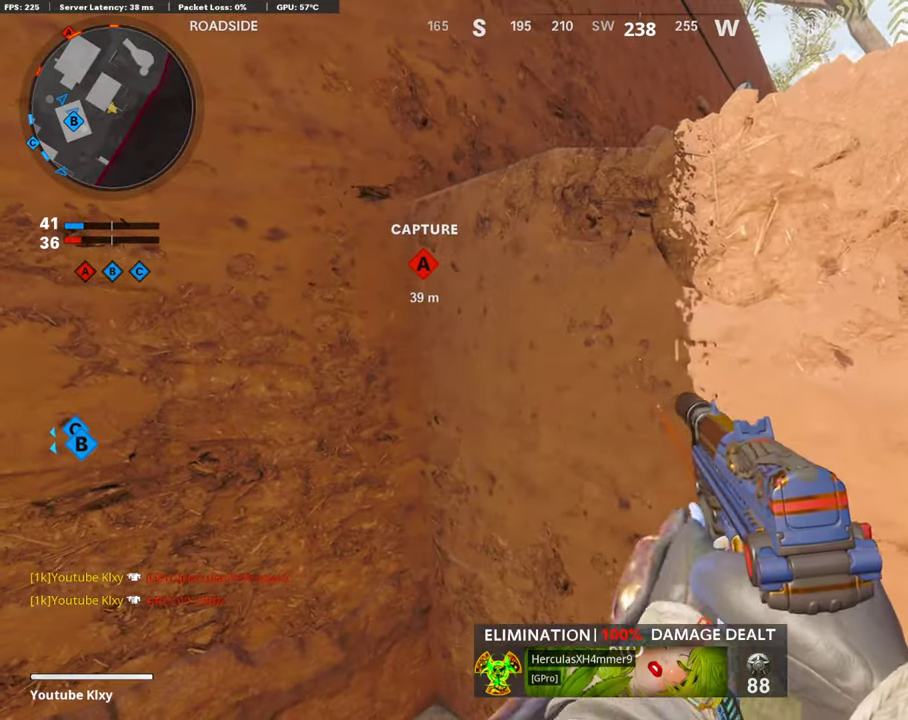
{"dt_ms": 504, "buttons": [], "left_stick": "center", "right_stick": "center", "events": [[17, "SQUARE", "up"], [84, "SQUARE", "down"], [185, "SQUARE", "up"]]}
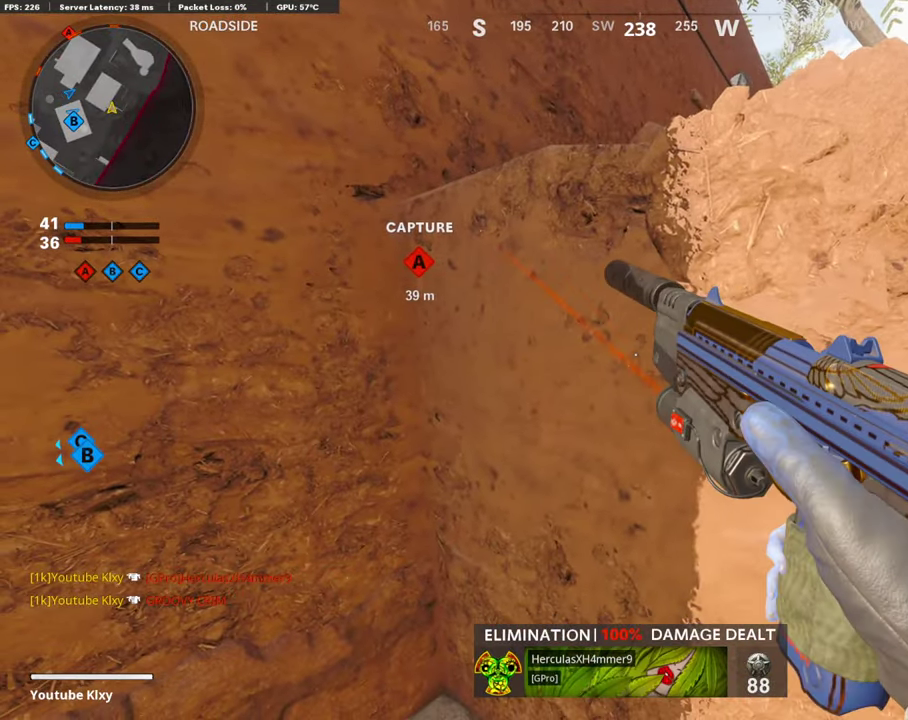
{"dt_ms": 504, "buttons": ["TRIANGLE"], "left_stick": "center", "right_stick": "center", "events": [[488, "TRIANGLE", "down"]]}
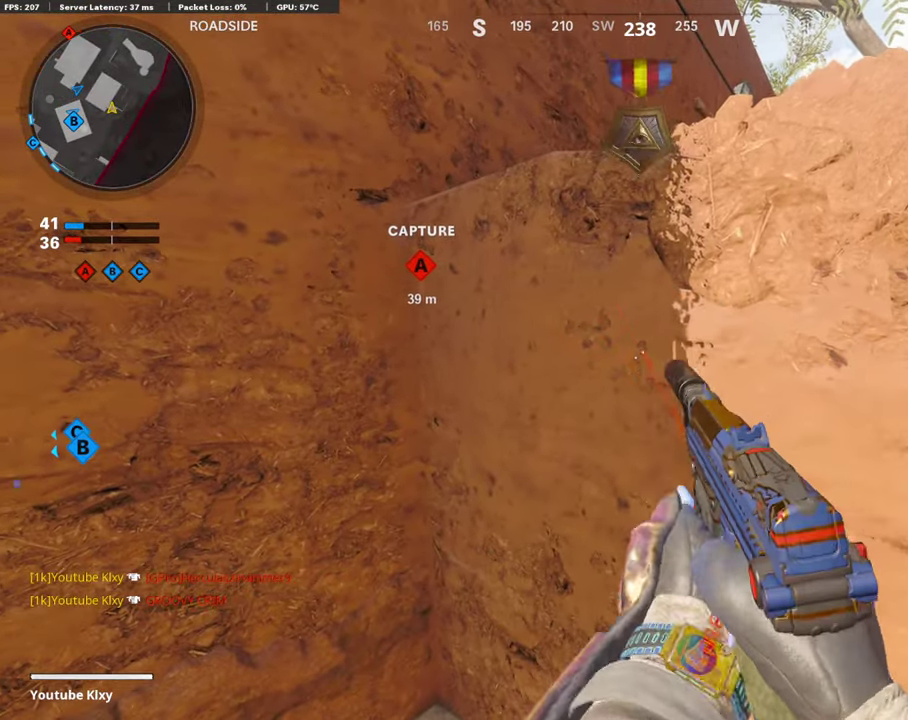
{"dt_ms": 588, "buttons": ["CROSS"], "left_stick": "right", "right_stick": "center", "events": [[84, "TRIANGLE", "up"], [353, "left_stick", "right"], [420, "CROSS", "down"], [521, "CROSS", "up"], [588, "CROSS", "down"]]}
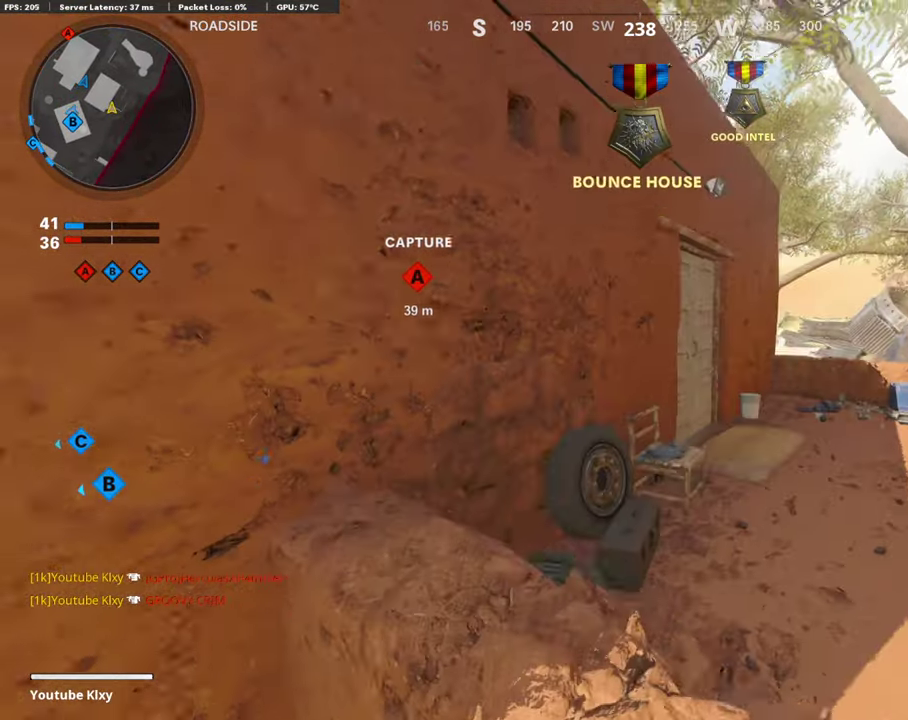
{"dt_ms": 404, "buttons": [], "left_stick": "right", "right_stick": "center", "events": [[101, "CROSS", "up"], [269, "right_stick", "right"], [353, "right_stick", "center"]]}
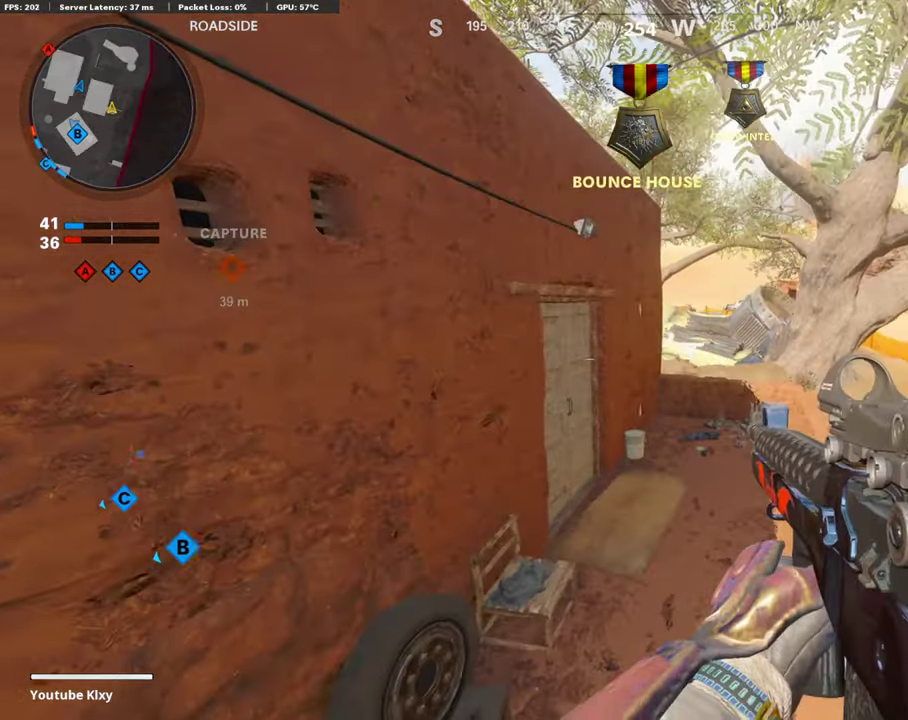
{"dt_ms": 504, "buttons": [], "left_stick": "right", "right_stick": "up-left", "events": [[470, "right_stick", "up-left"]]}
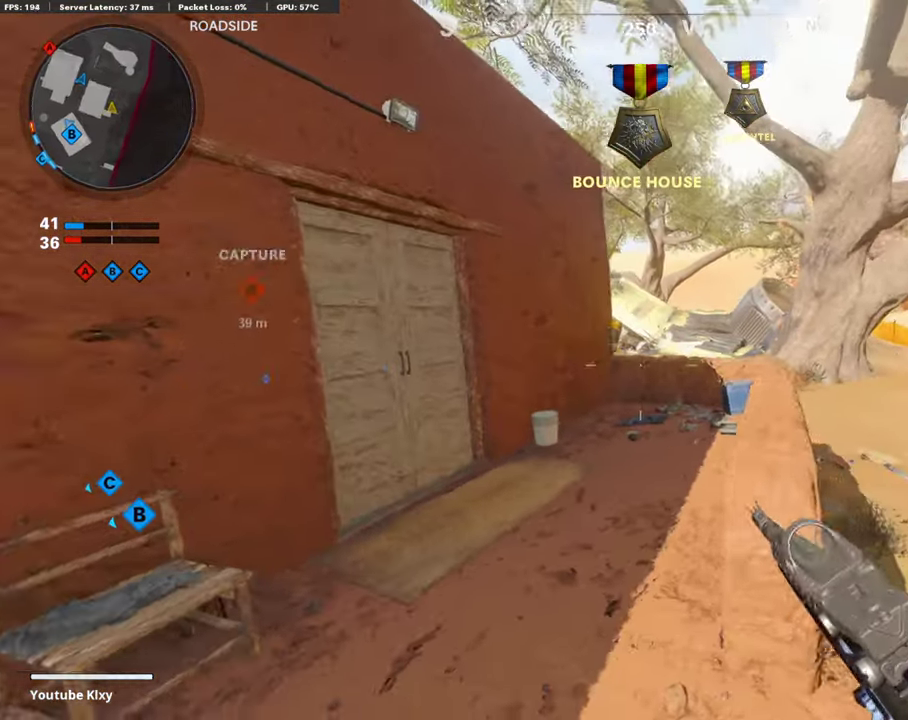
{"dt_ms": 504, "buttons": ["L1", "R3"], "left_stick": "right", "right_stick": "center"}
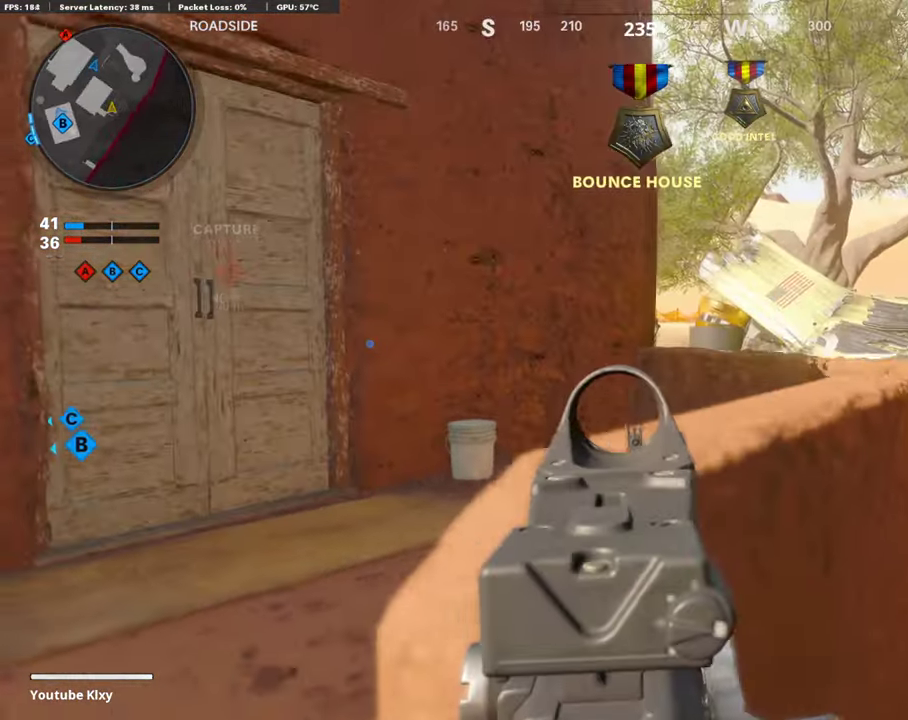
{"dt_ms": 386, "buttons": ["L1"], "left_stick": "right", "right_stick": "center"}
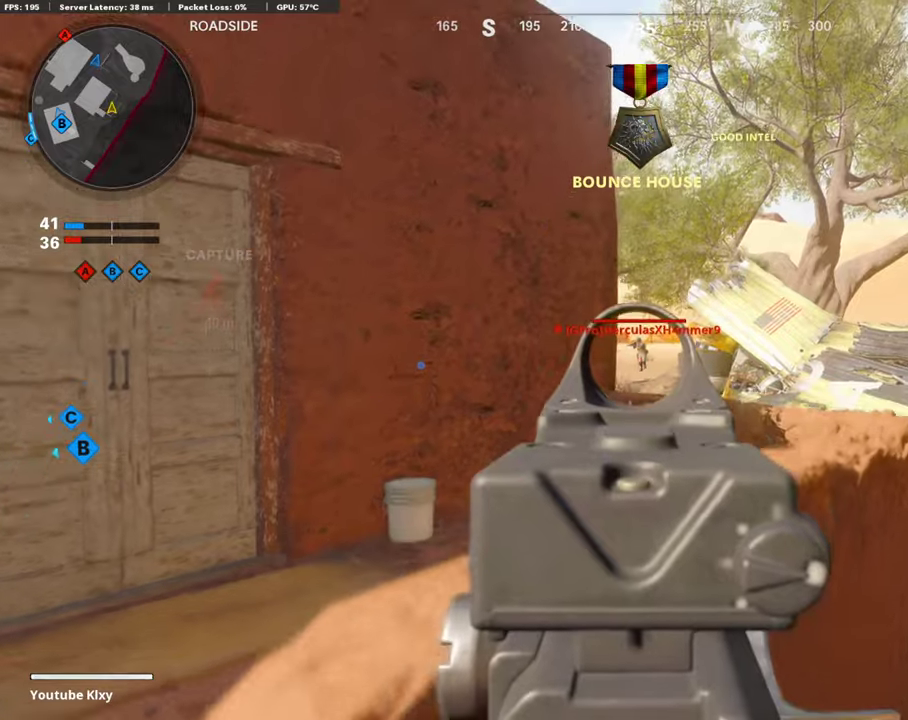
{"dt_ms": 605, "buttons": ["L1", "R1"], "left_stick": "right", "right_stick": "center", "events": [[84, "R1", "down"], [185, "R1", "up"], [252, "R1", "down"], [285, "left_stick", "down-left"], [302, "R1", "up"], [353, "R1", "down"], [453, "left_stick", "down-right"], [521, "left_stick", "right"]]}
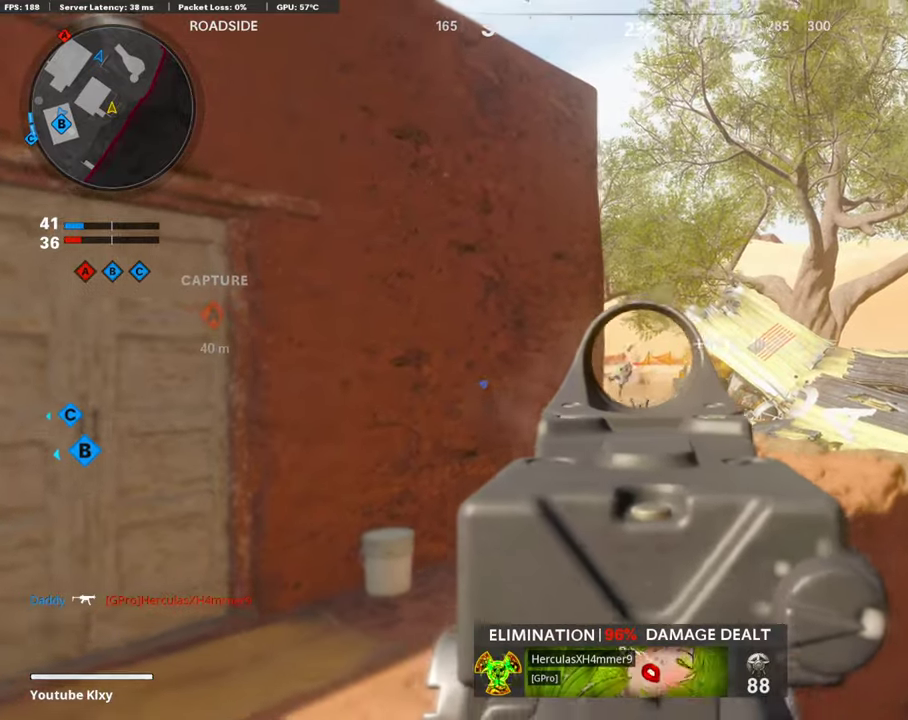
{"dt_ms": 302, "buttons": [], "left_stick": "right", "right_stick": "left", "events": [[16, "R1", "up"], [218, "L1", "up"], [302, "right_stick", "left"]]}